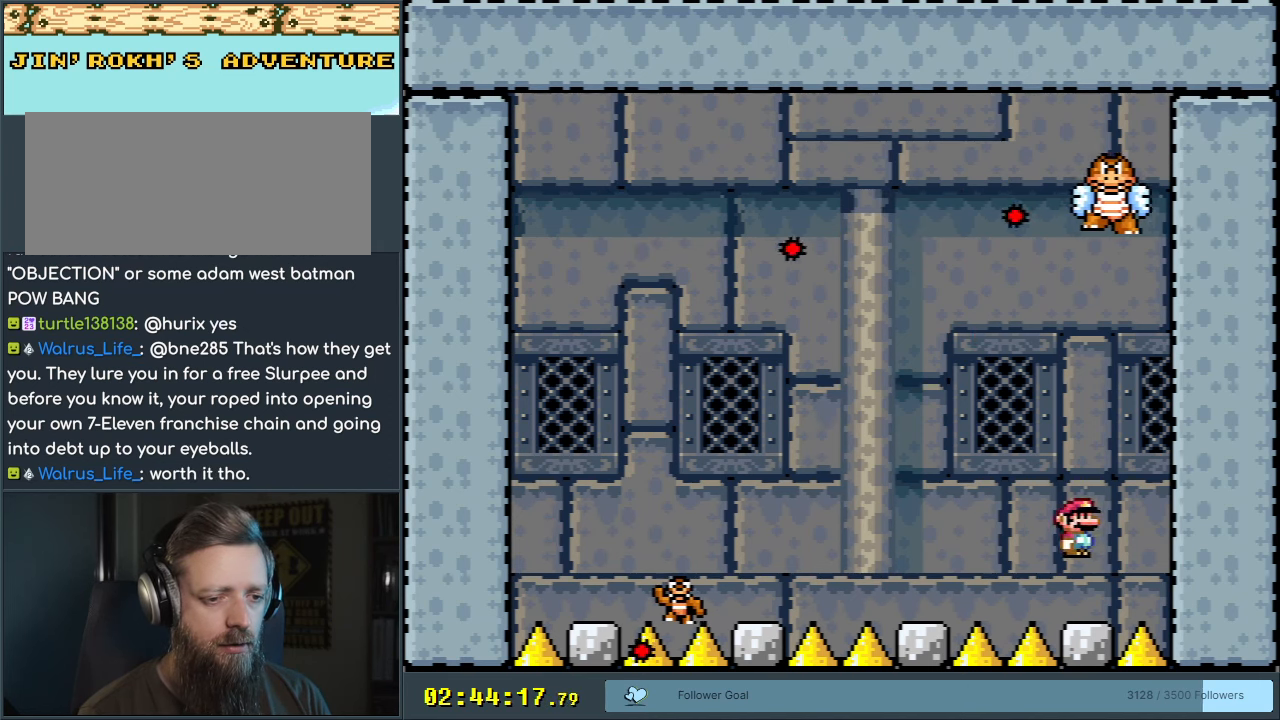
Gameplay with a controller (Nintendo layout); each line is a JSON object with the inputs held at the frame after it. "events" lists button and stick changes between this image and that frame as [ms after this image, input, new state], when the widget could be followed in between. Not read: L3 R3.
{"buttons": ["X"], "events": [[50, "A", "up"], [150, "A", "down"], [250, "DPAD_LEFT", "up"], [300, "A", "up"], [367, "DPAD_RIGHT", "down"], [500, "DPAD_RIGHT", "up"]]}
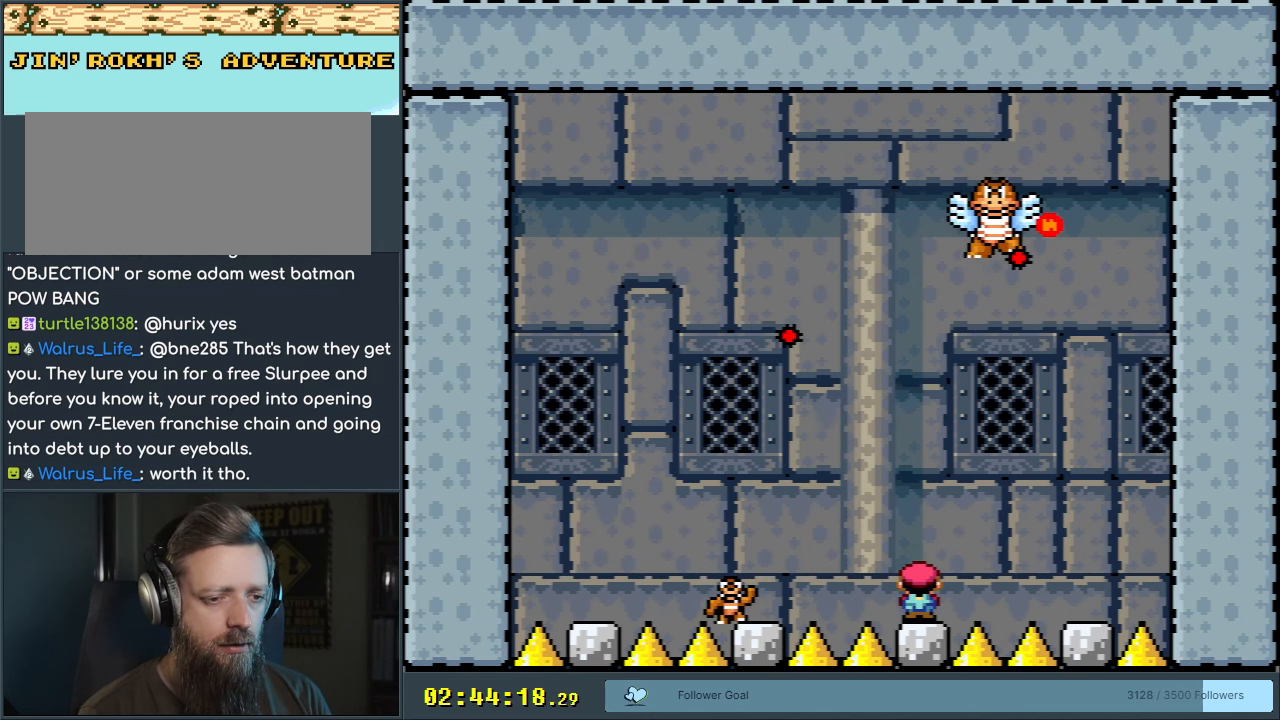
{"buttons": ["X"], "events": []}
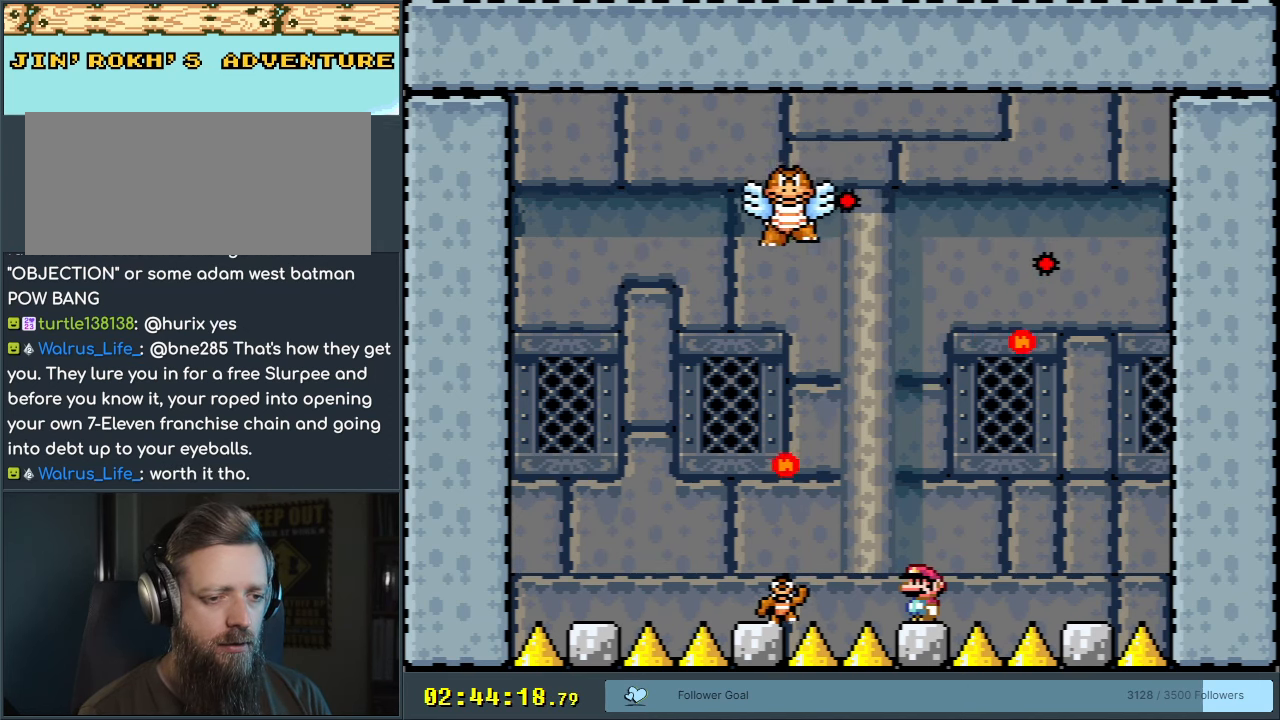
{"buttons": ["A", "X", "DPAD_LEFT"], "events": [[100, "A", "down"], [467, "DPAD_LEFT", "down"]]}
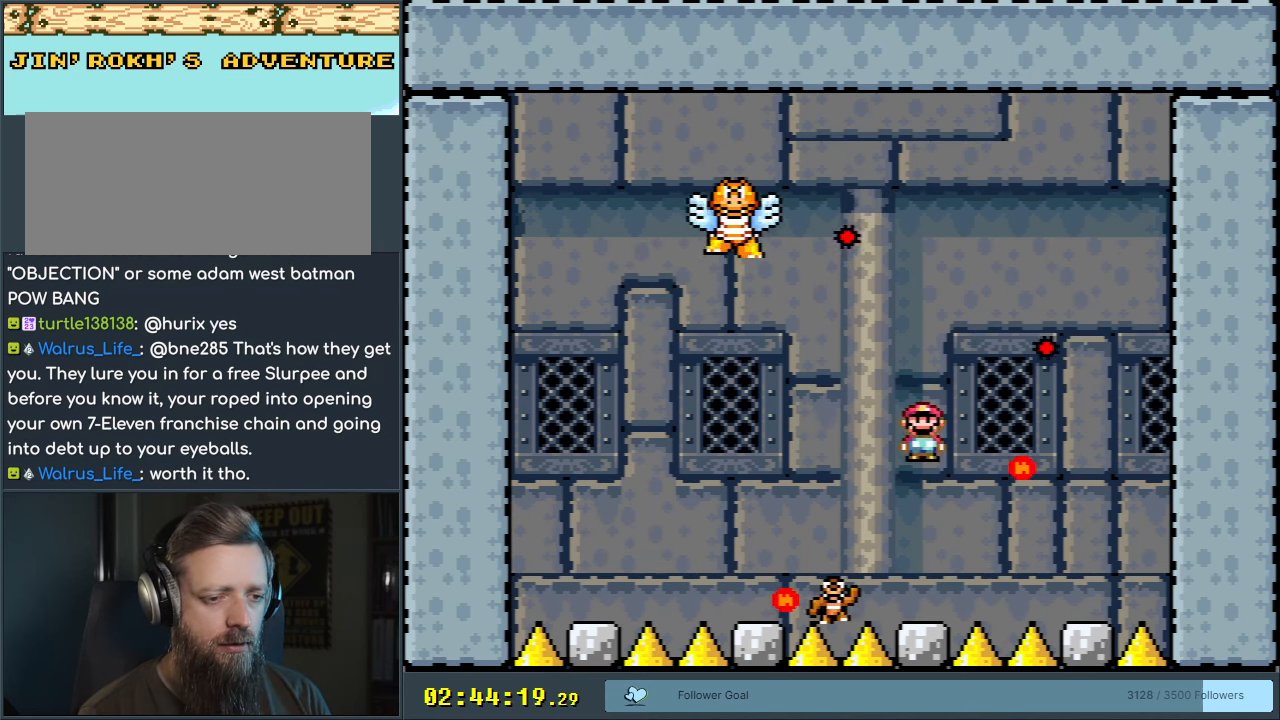
{"buttons": ["X"], "events": [[83, "DPAD_LEFT", "up"], [250, "A", "up"], [283, "DPAD_RIGHT", "down"], [500, "DPAD_RIGHT", "up"]]}
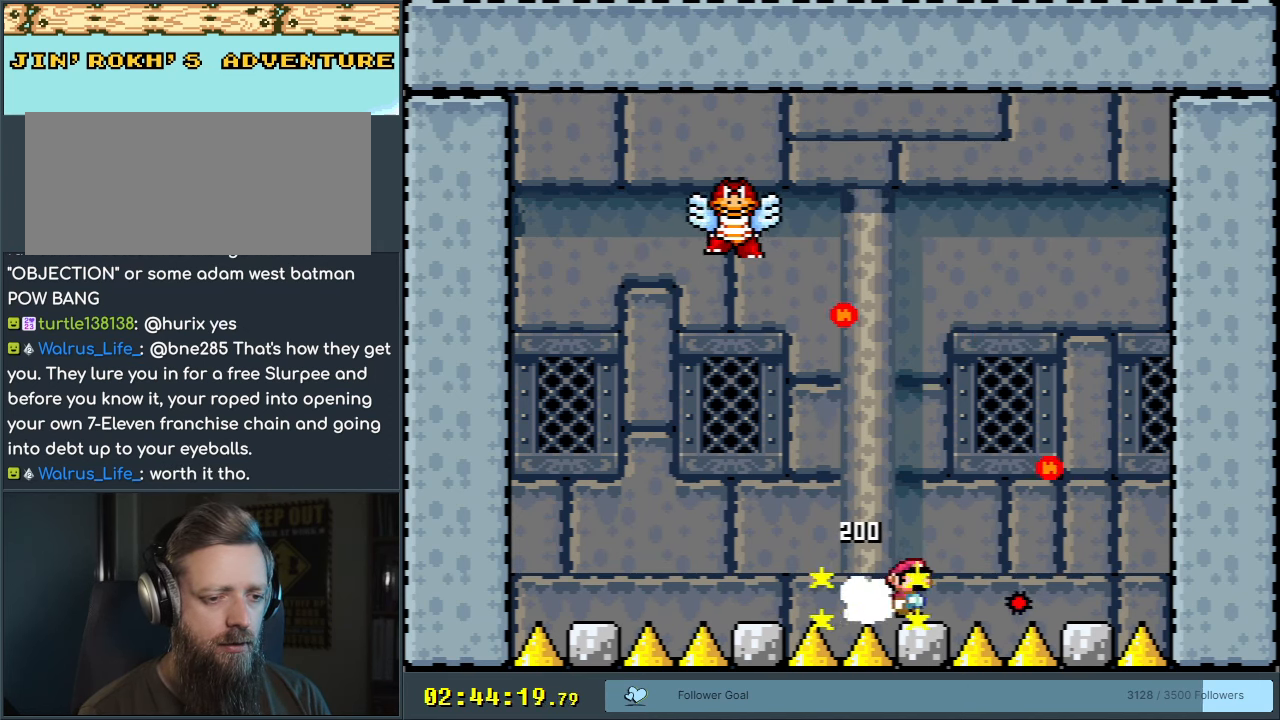
{"buttons": ["A", "X", "DPAD_RIGHT"], "events": [[100, "DPAD_LEFT", "down"], [200, "DPAD_LEFT", "up"], [400, "DPAD_RIGHT", "down"], [433, "A", "down"]]}
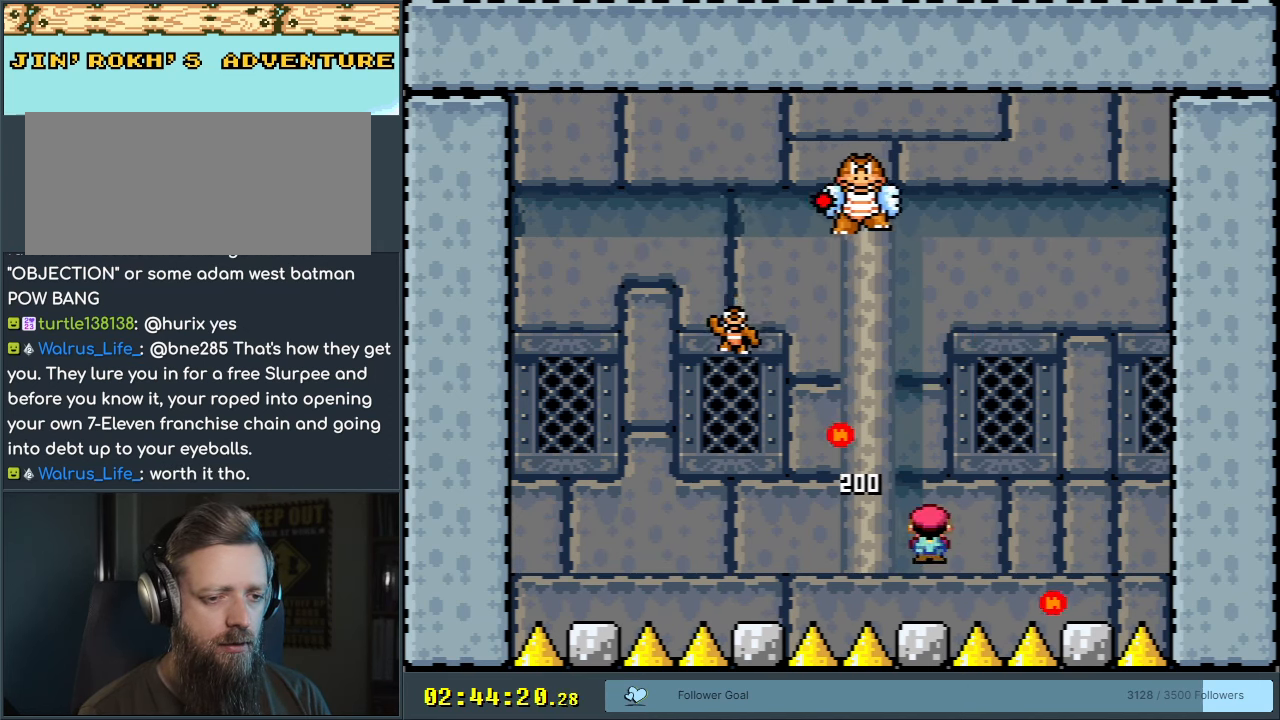
{"buttons": ["X", "DPAD_LEFT"], "events": [[33, "A", "up"], [133, "A", "down"], [267, "DPAD_RIGHT", "up"], [417, "DPAD_LEFT", "down"], [433, "A", "up"]]}
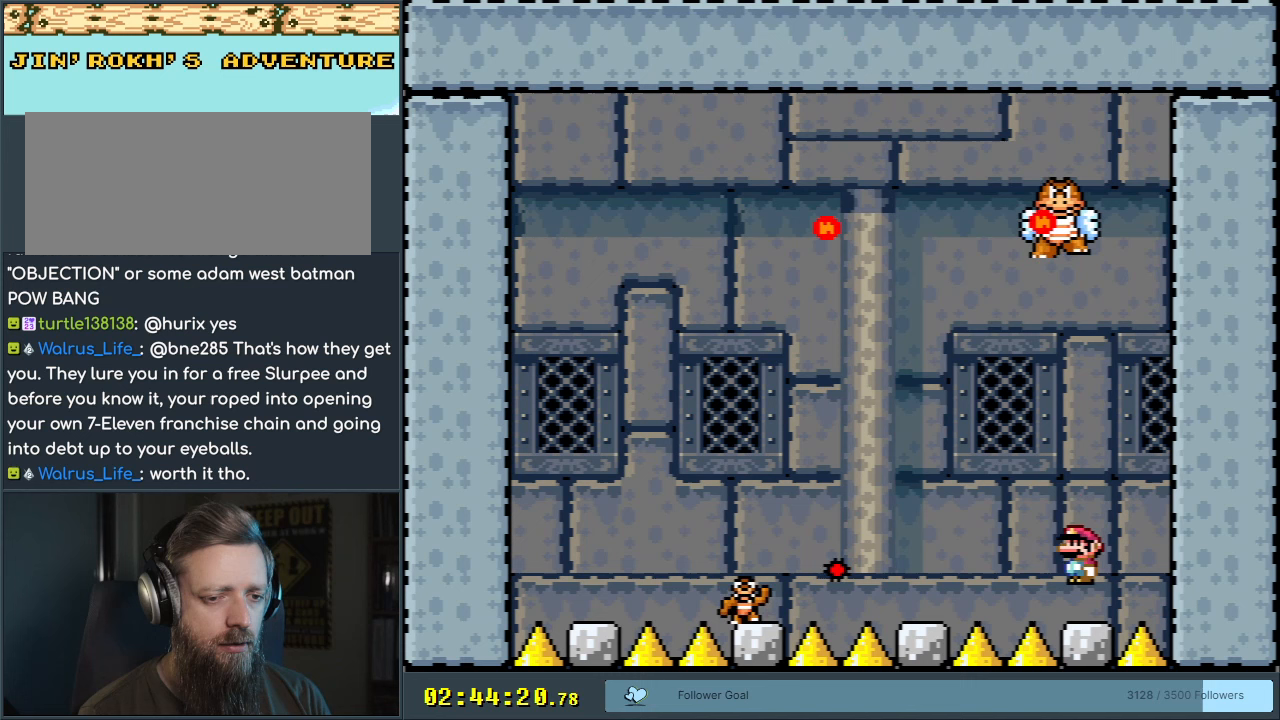
{"buttons": ["B", "Y", "DPAD_LEFT"], "events": [[17, "X", "up"], [33, "DPAD_LEFT", "up"], [50, "Y", "down"], [450, "DPAD_LEFT", "down"], [500, "B", "down"]]}
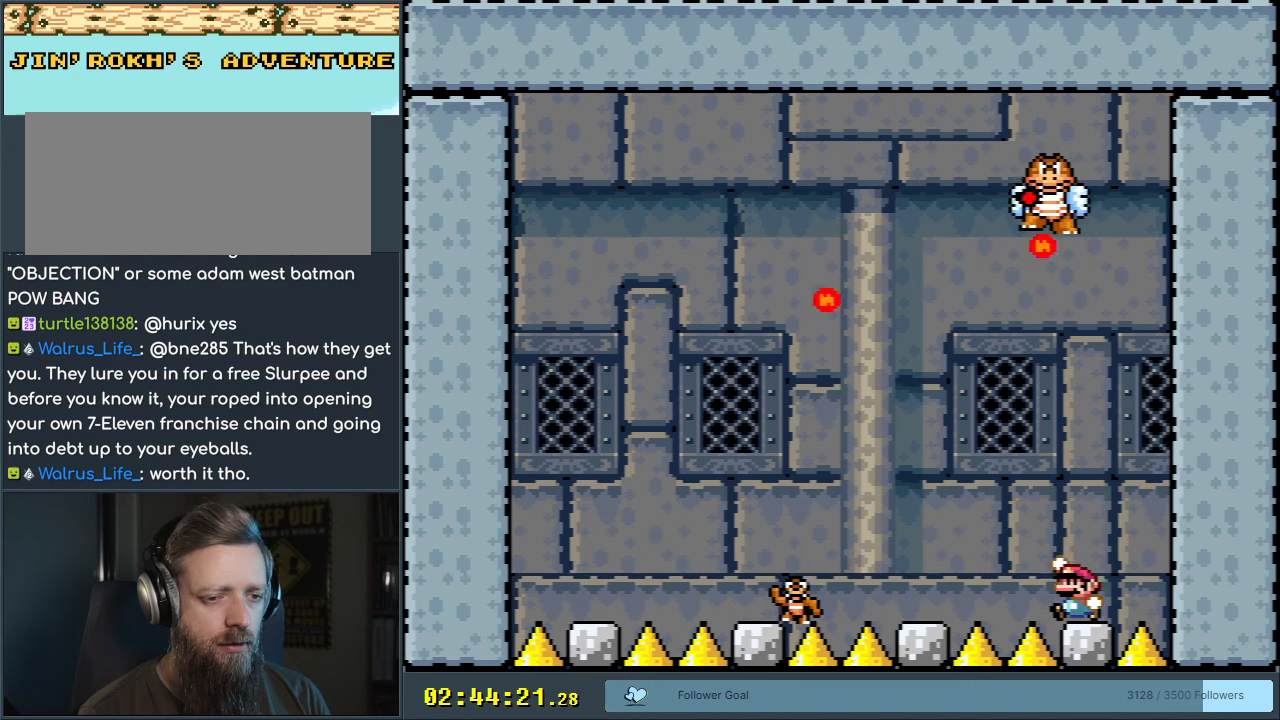
{"buttons": ["Y"], "events": [[117, "B", "up"], [200, "B", "down"], [367, "DPAD_LEFT", "up"], [483, "B", "up"]]}
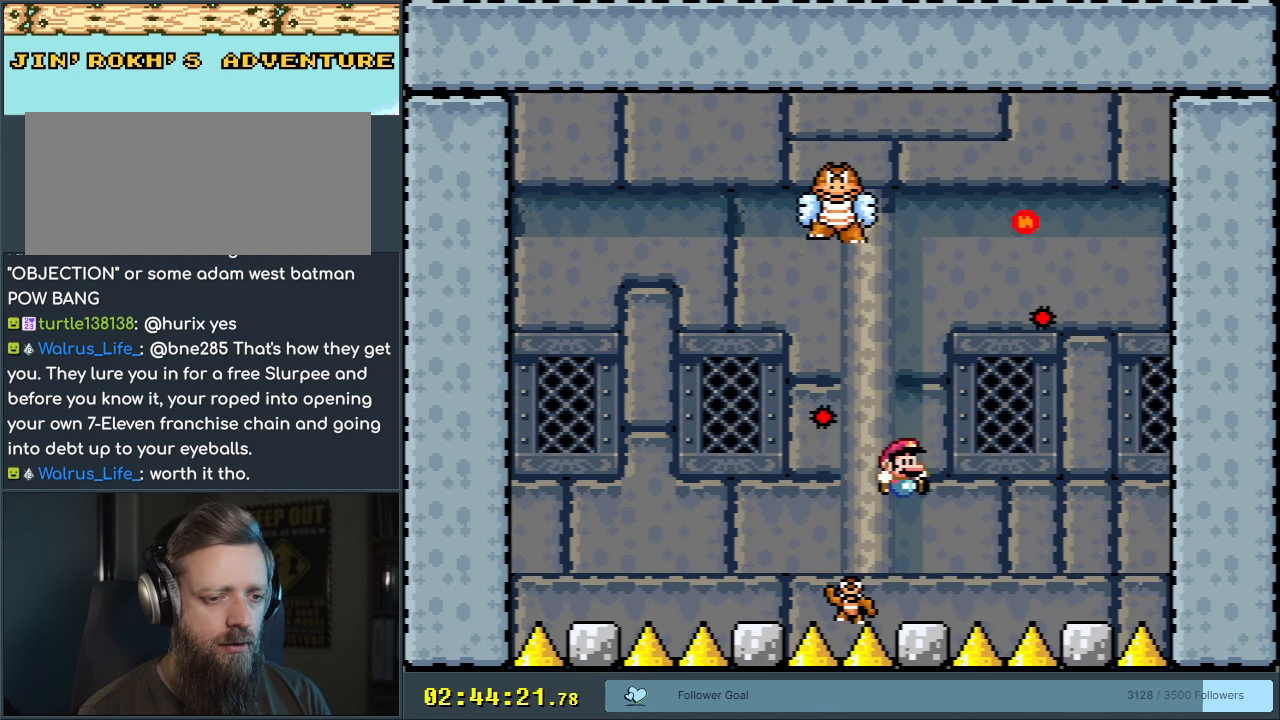
{"buttons": ["Y"], "events": [[17, "DPAD_RIGHT", "down"], [233, "DPAD_RIGHT", "up"], [350, "DPAD_LEFT", "down"], [450, "DPAD_LEFT", "up"]]}
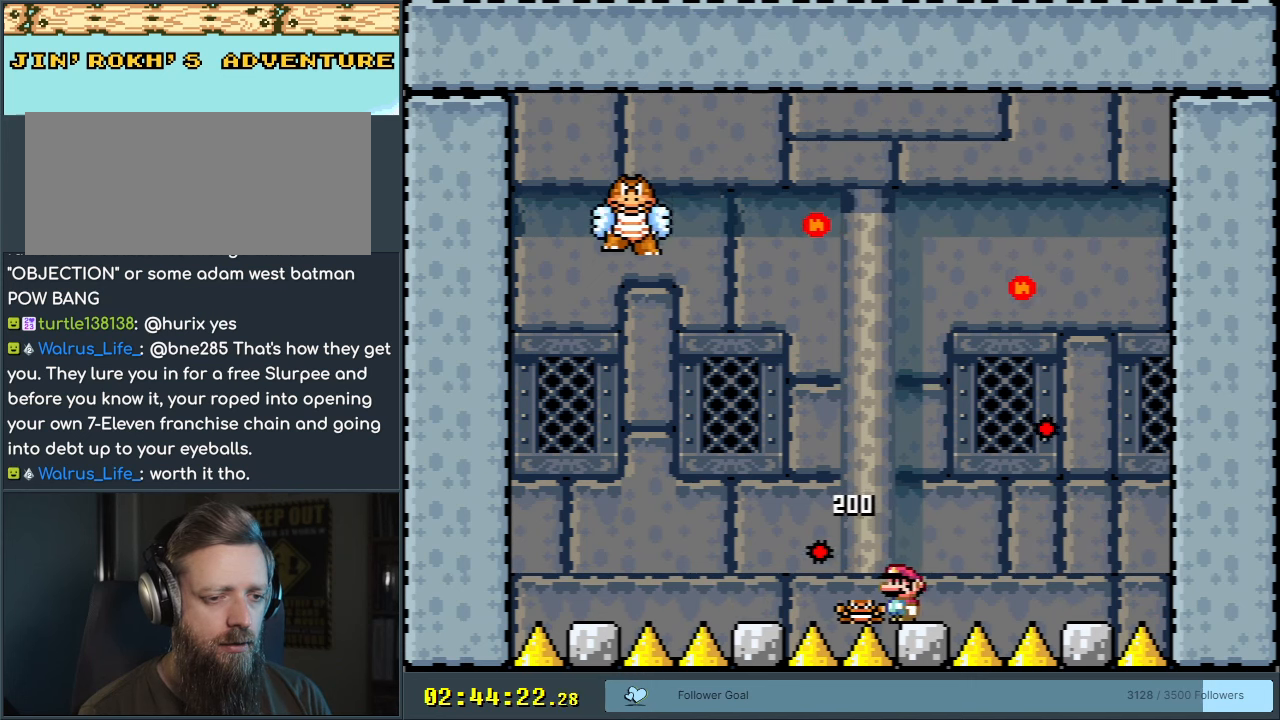
{"buttons": ["Y"], "events": [[100, "DPAD_RIGHT", "down"], [150, "DPAD_RIGHT", "up"]]}
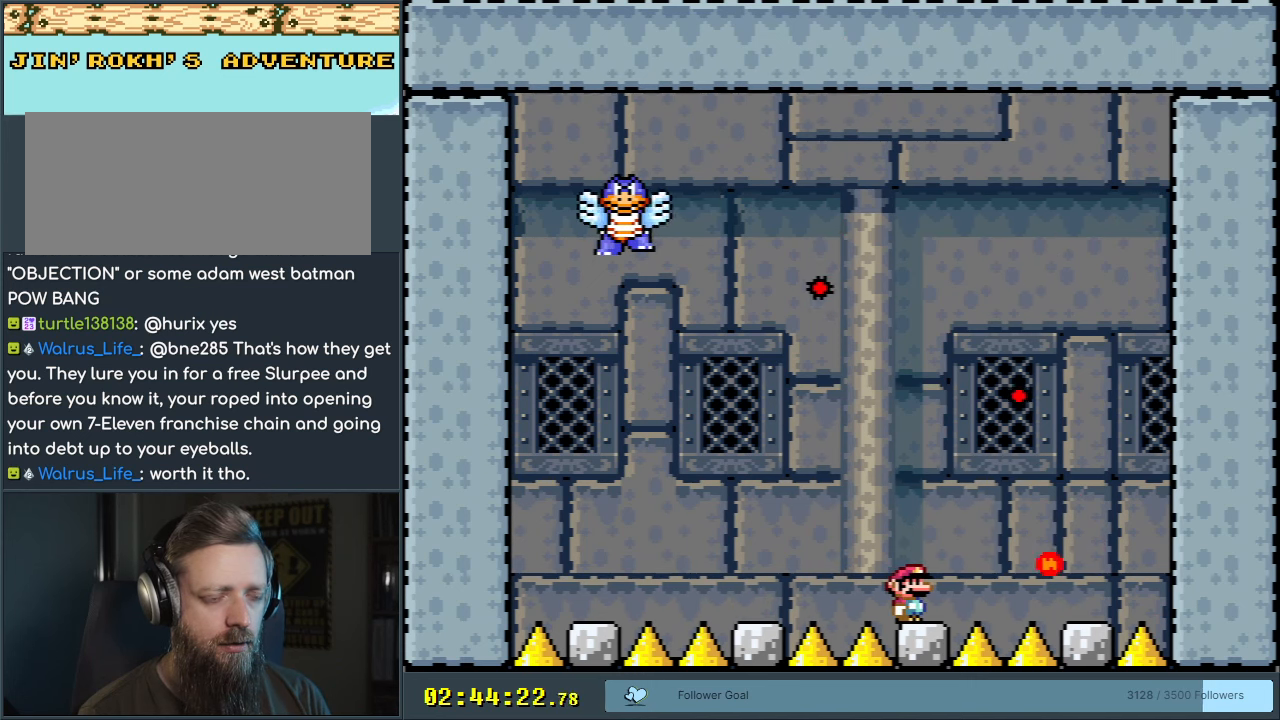
{"buttons": ["Y"], "events": []}
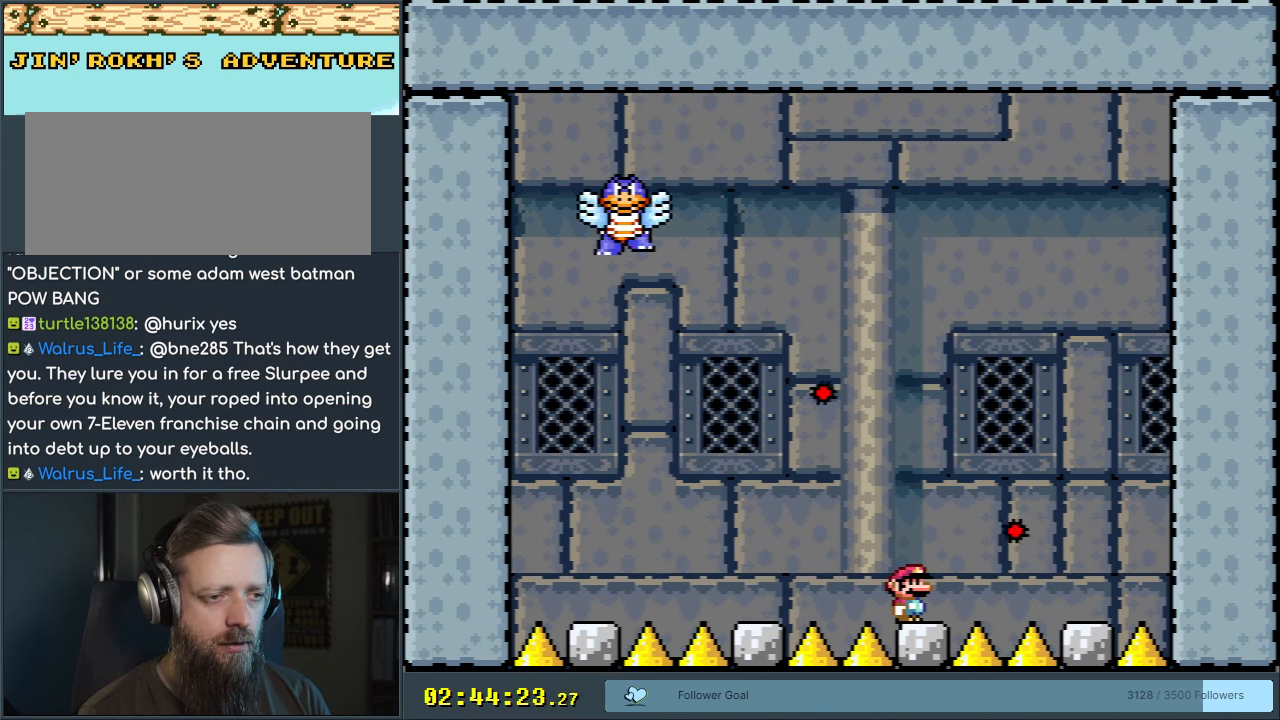
{"buttons": ["Y"], "events": []}
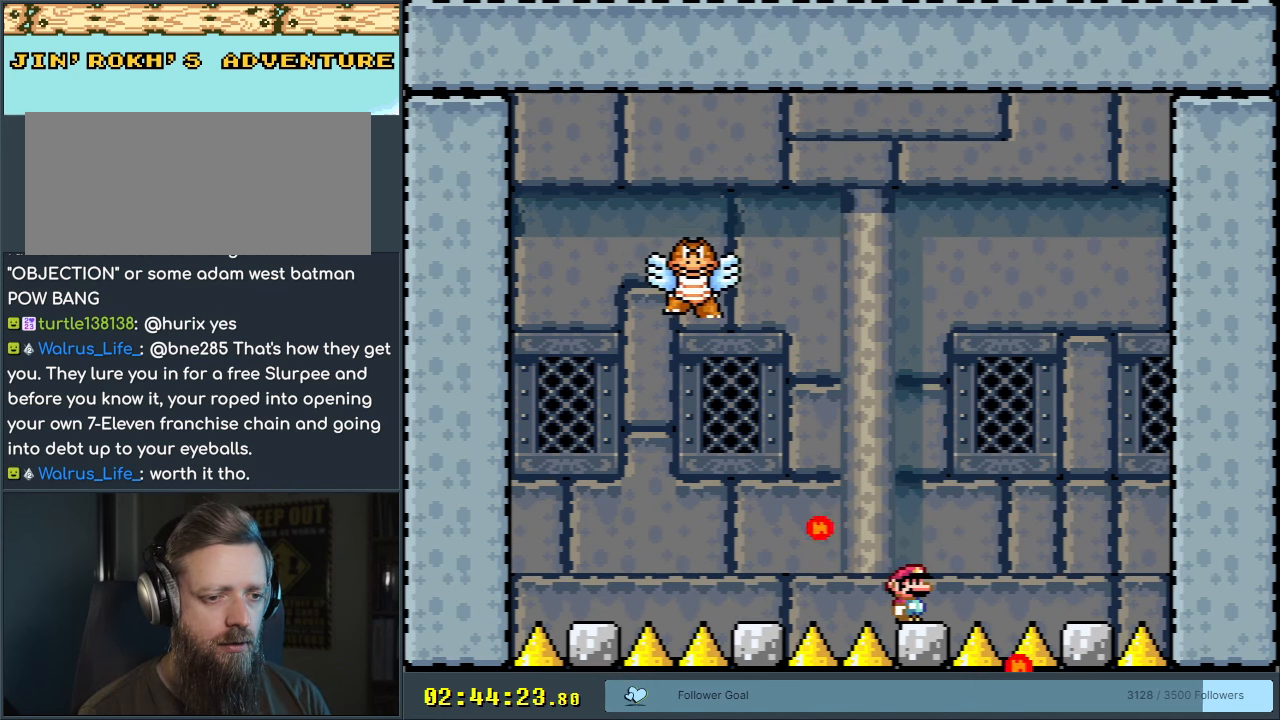
{"buttons": ["B", "Y"], "events": [[33, "DPAD_RIGHT", "down"], [183, "B", "down"], [300, "DPAD_RIGHT", "up"]]}
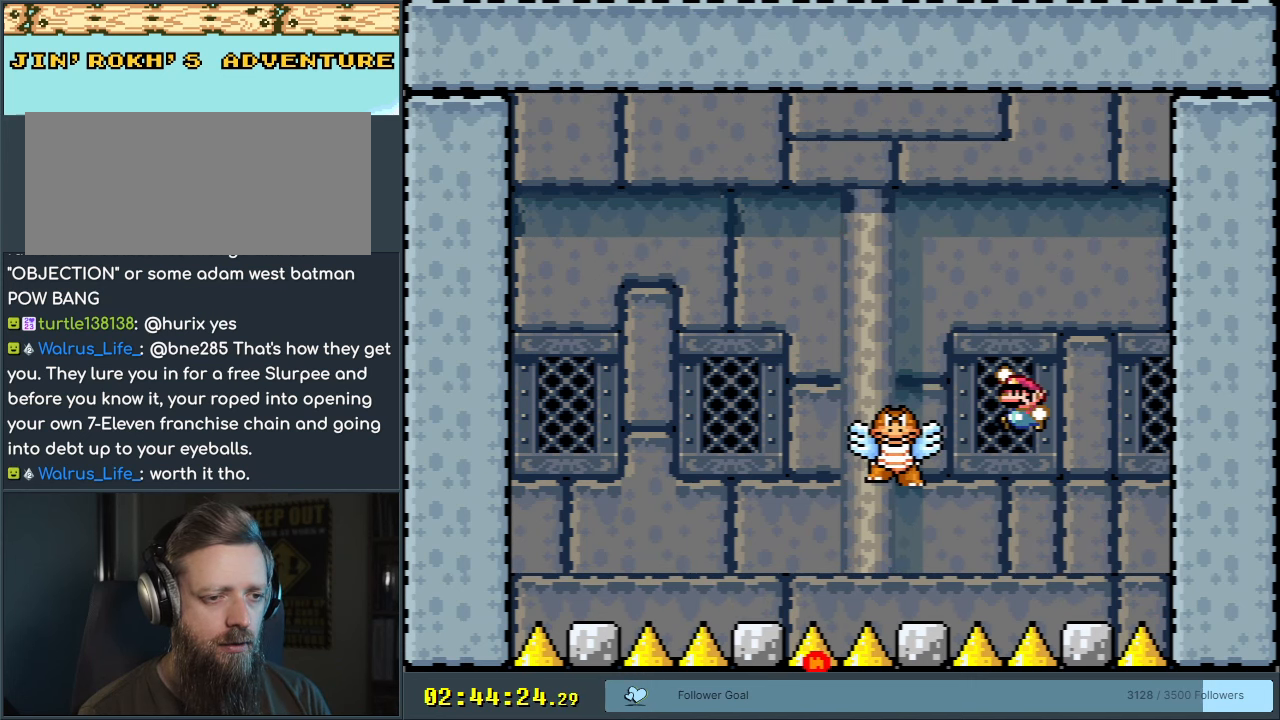
{"buttons": ["B", "Y", "DPAD_LEFT"], "events": [[17, "DPAD_LEFT", "down"], [133, "B", "up"], [150, "DPAD_LEFT", "up"], [250, "B", "down"], [450, "DPAD_LEFT", "down"]]}
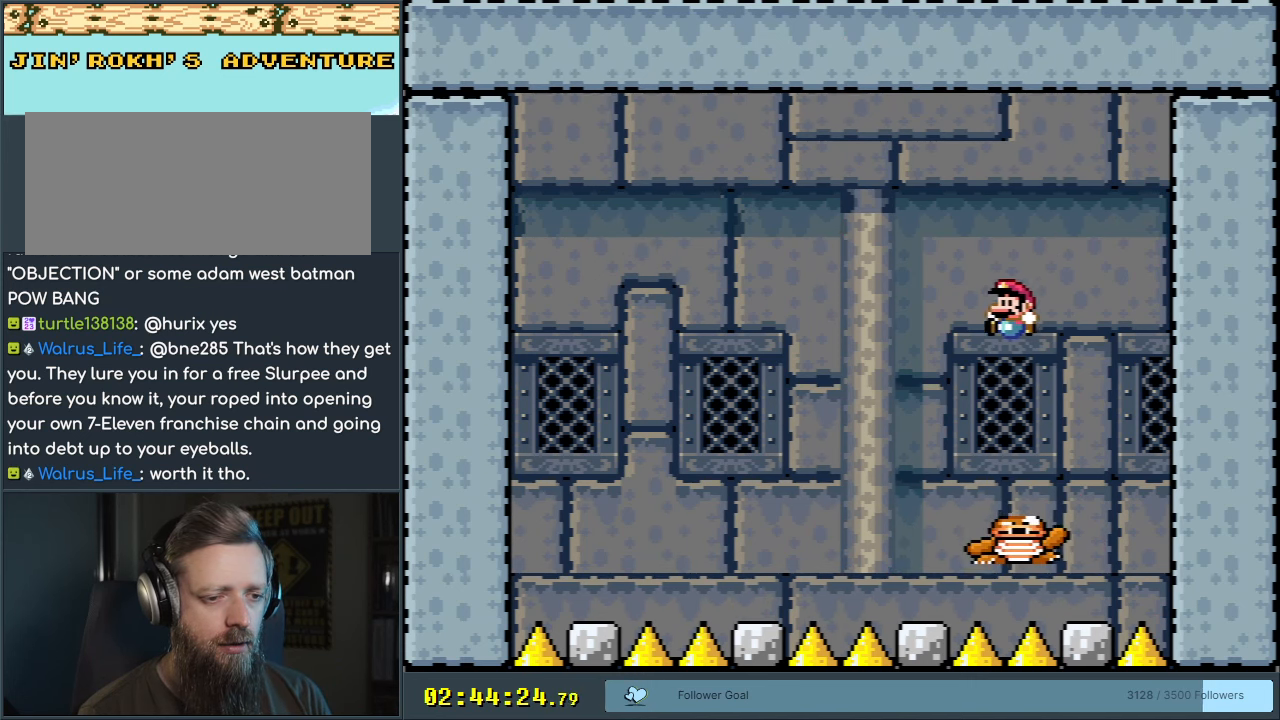
{"buttons": ["B", "Y"], "events": [[50, "B", "up"], [67, "DPAD_LEFT", "up"], [117, "B", "down"], [167, "DPAD_LEFT", "down"], [317, "DPAD_LEFT", "up"]]}
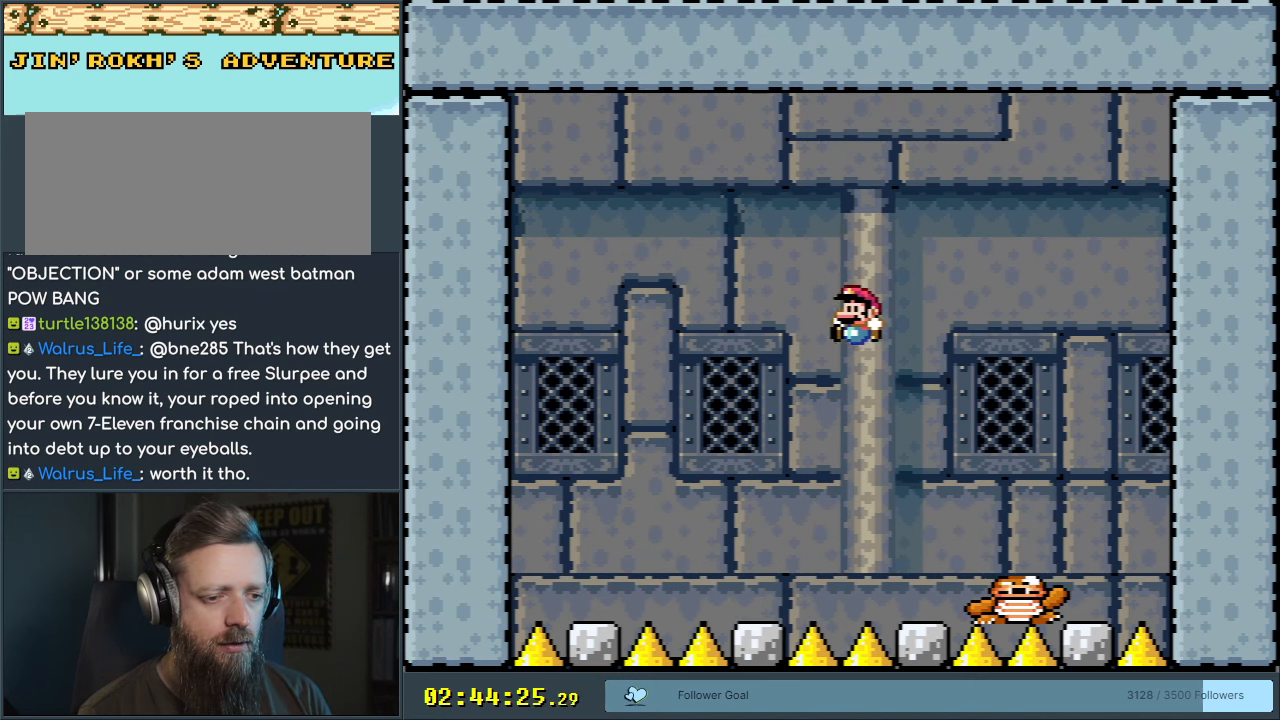
{"buttons": ["Y"], "events": [[117, "B", "up"], [250, "DPAD_RIGHT", "down"], [367, "DPAD_RIGHT", "up"]]}
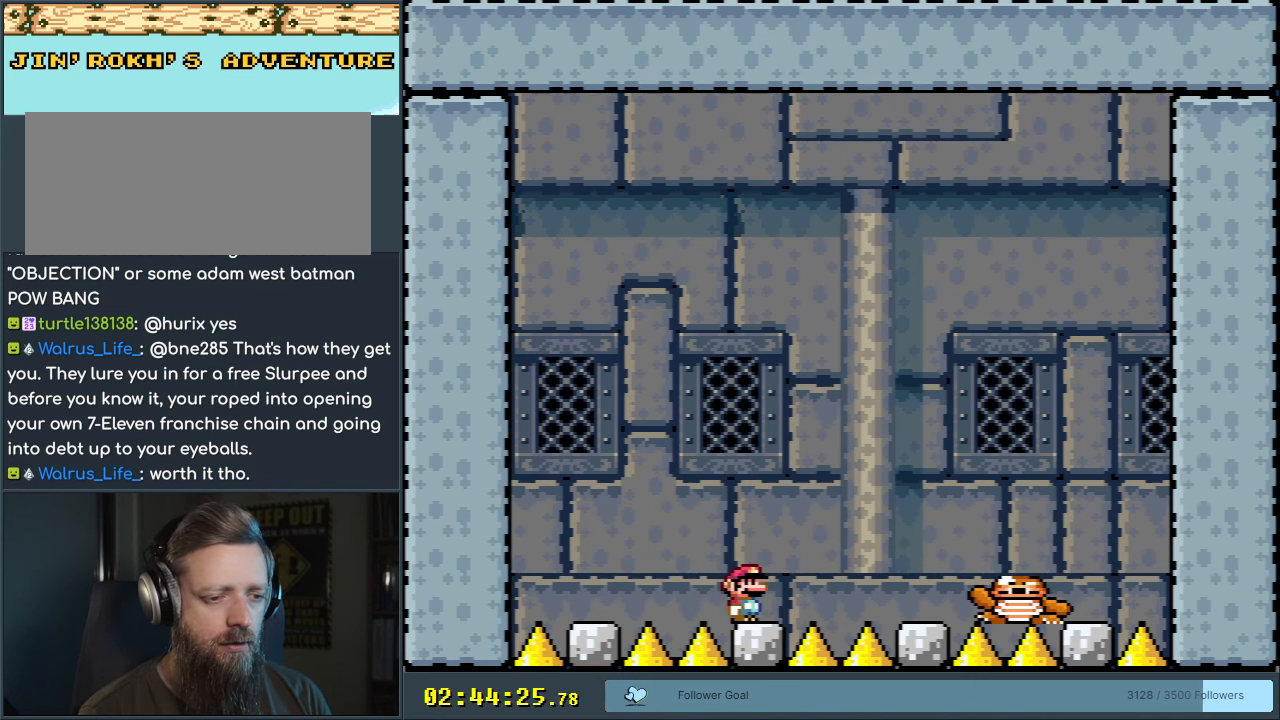
{"buttons": ["B", "Y"], "events": [[117, "B", "down"], [117, "DPAD_LEFT", "down"], [233, "B", "up"], [383, "B", "down"], [467, "DPAD_LEFT", "up"]]}
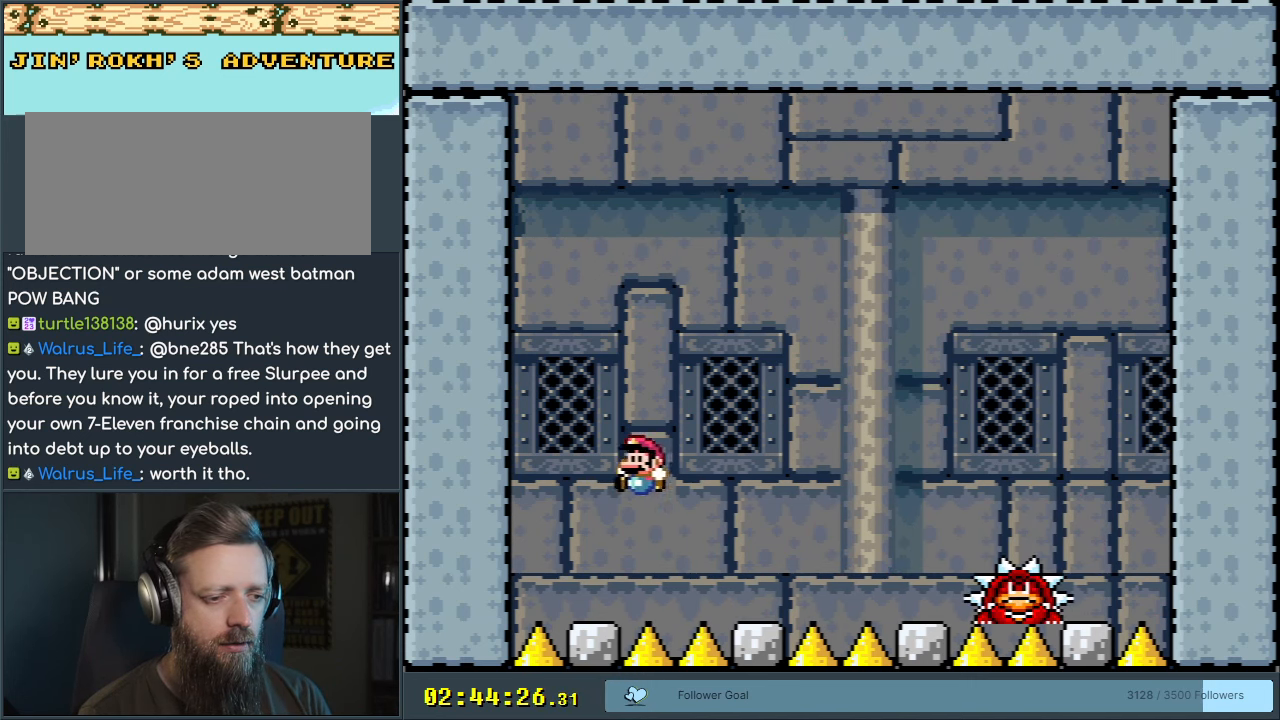
{"buttons": ["Y"], "events": [[67, "B", "up"], [83, "DPAD_RIGHT", "down"], [233, "DPAD_RIGHT", "up"]]}
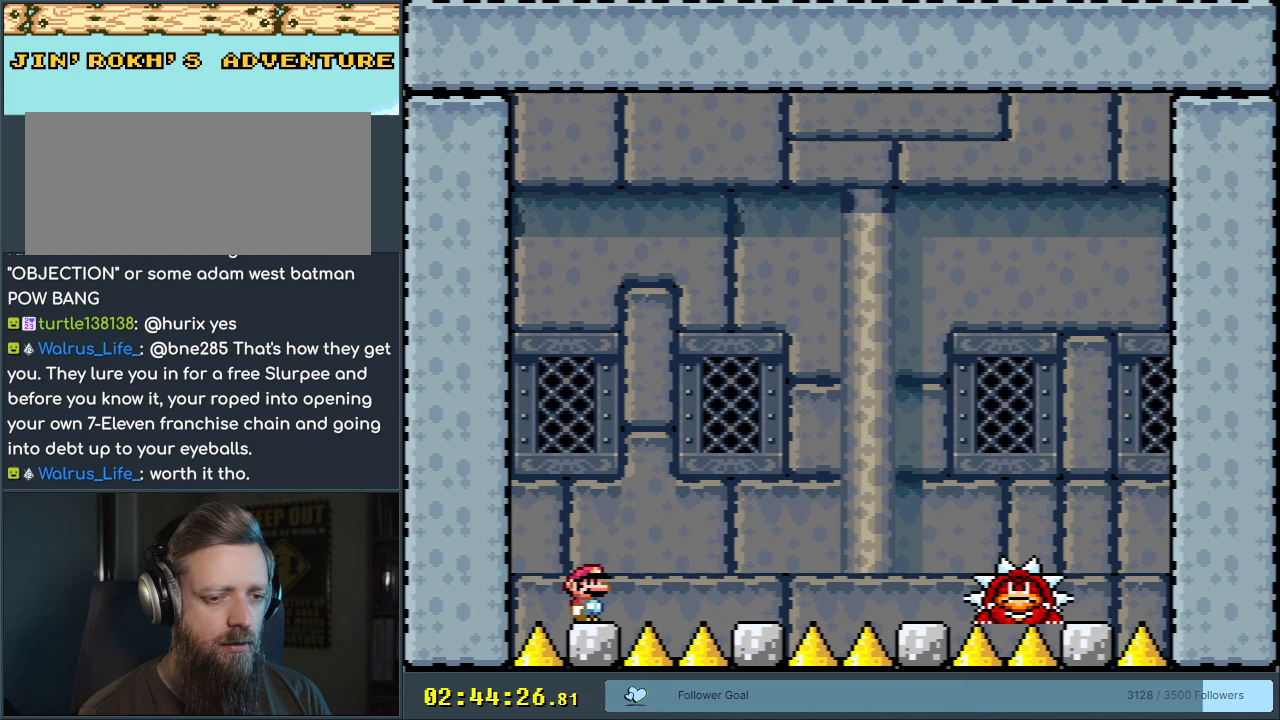
{"buttons": ["Y"], "events": []}
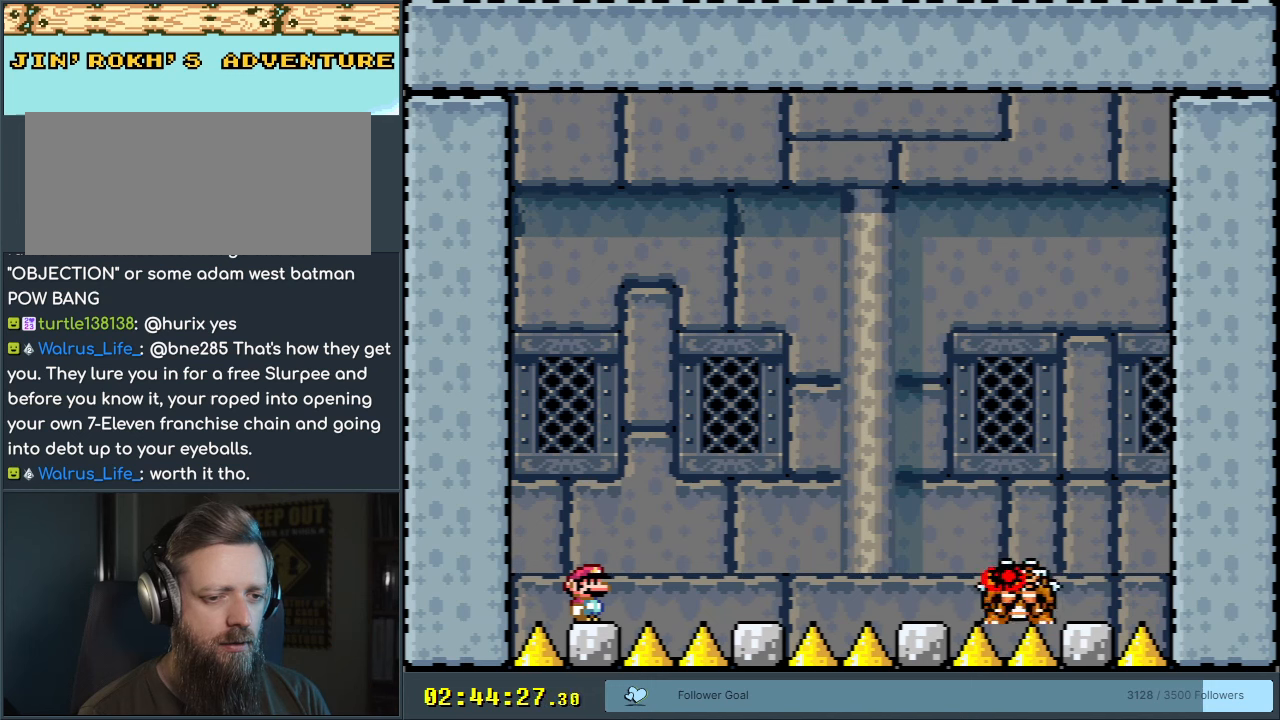
{"buttons": ["X"], "events": [[67, "Y", "up"], [117, "X", "down"]]}
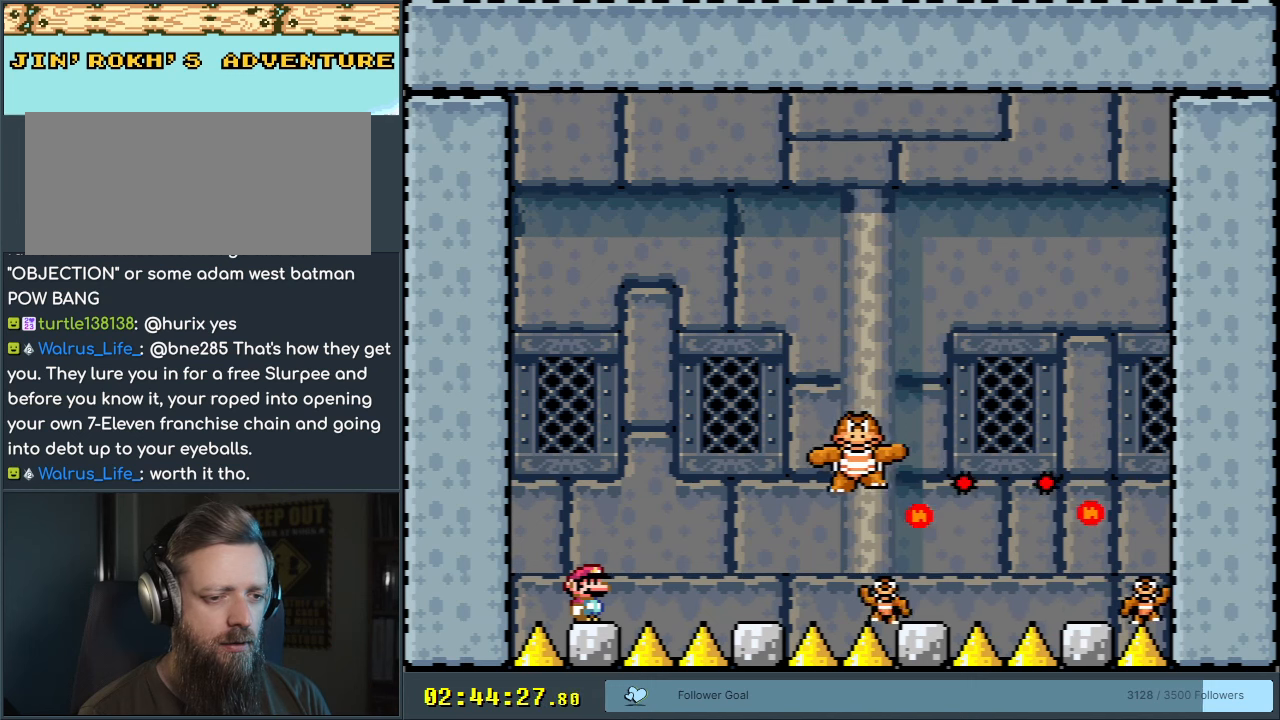
{"buttons": ["X"], "events": [[100, "A", "down"], [433, "A", "up"]]}
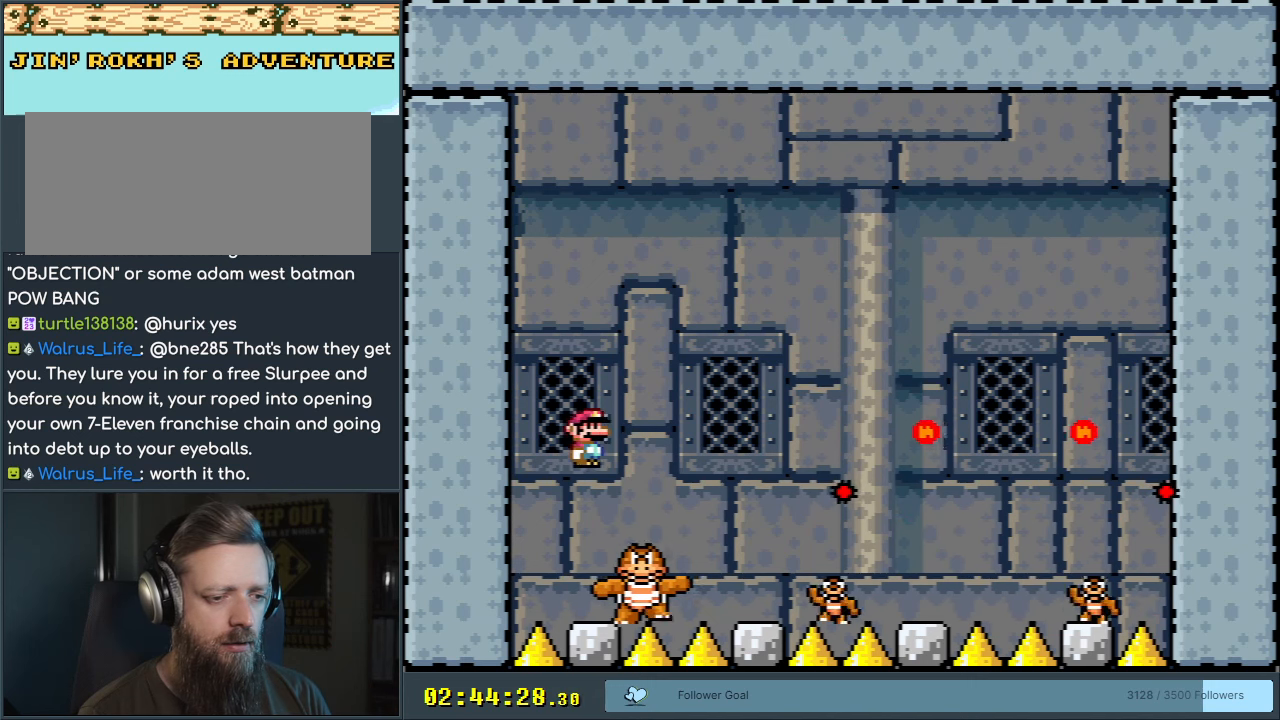
{"buttons": ["X"], "events": [[117, "A", "down"], [400, "A", "up"]]}
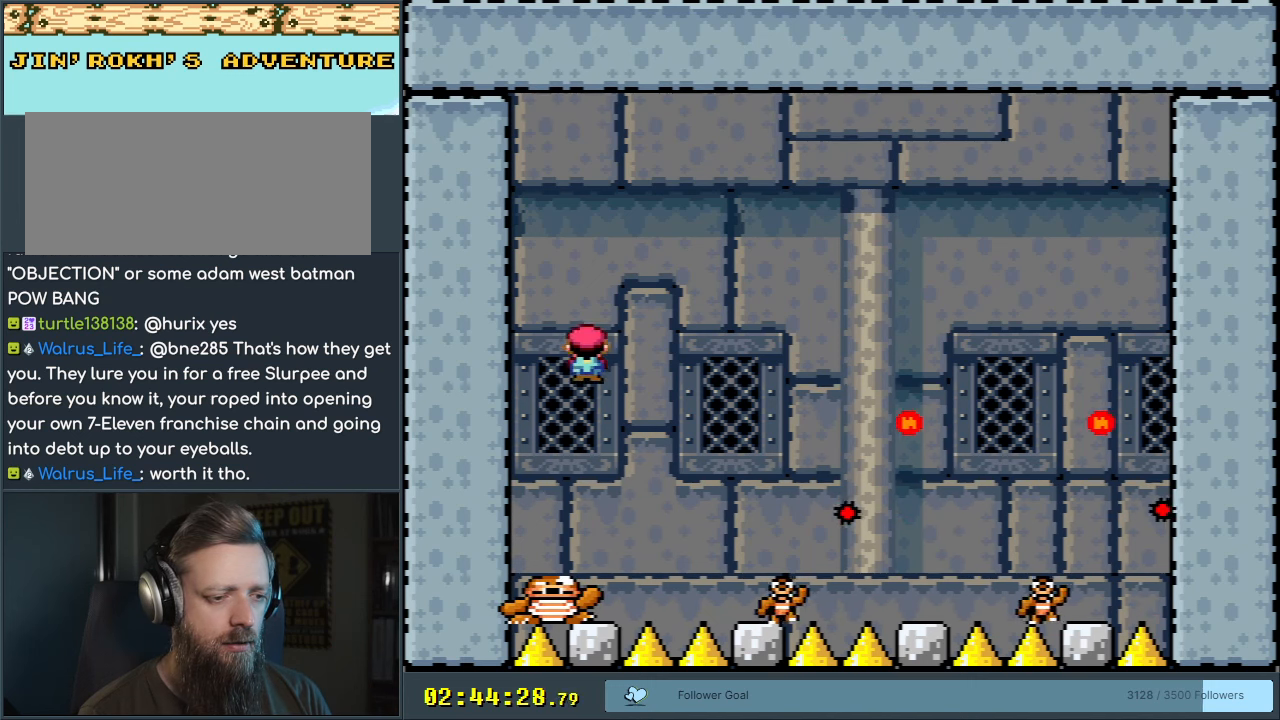
{"buttons": ["Y", "DPAD_RIGHT"], "events": [[33, "X", "up"], [233, "Y", "down"], [500, "DPAD_RIGHT", "down"]]}
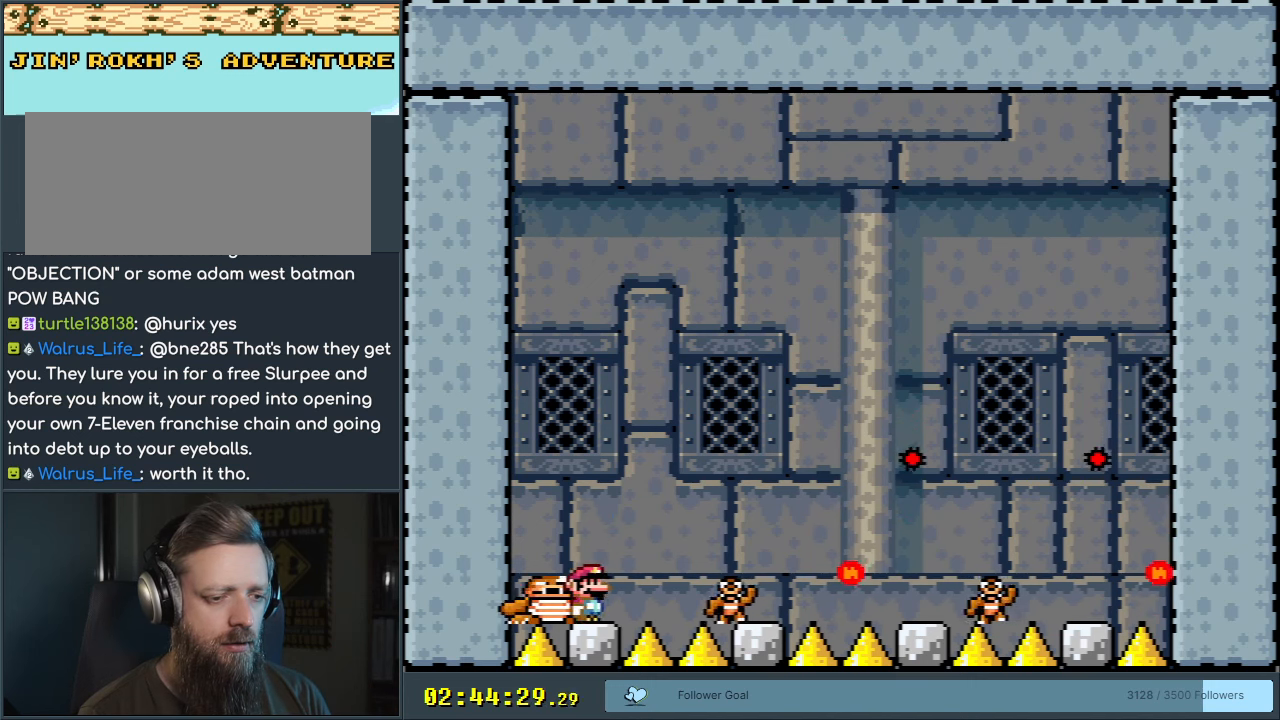
{"buttons": ["B", "Y"], "events": [[67, "B", "down"], [167, "B", "up"], [267, "DPAD_RIGHT", "up"], [433, "DPAD_LEFT", "down"], [450, "B", "down"], [500, "DPAD_LEFT", "up"]]}
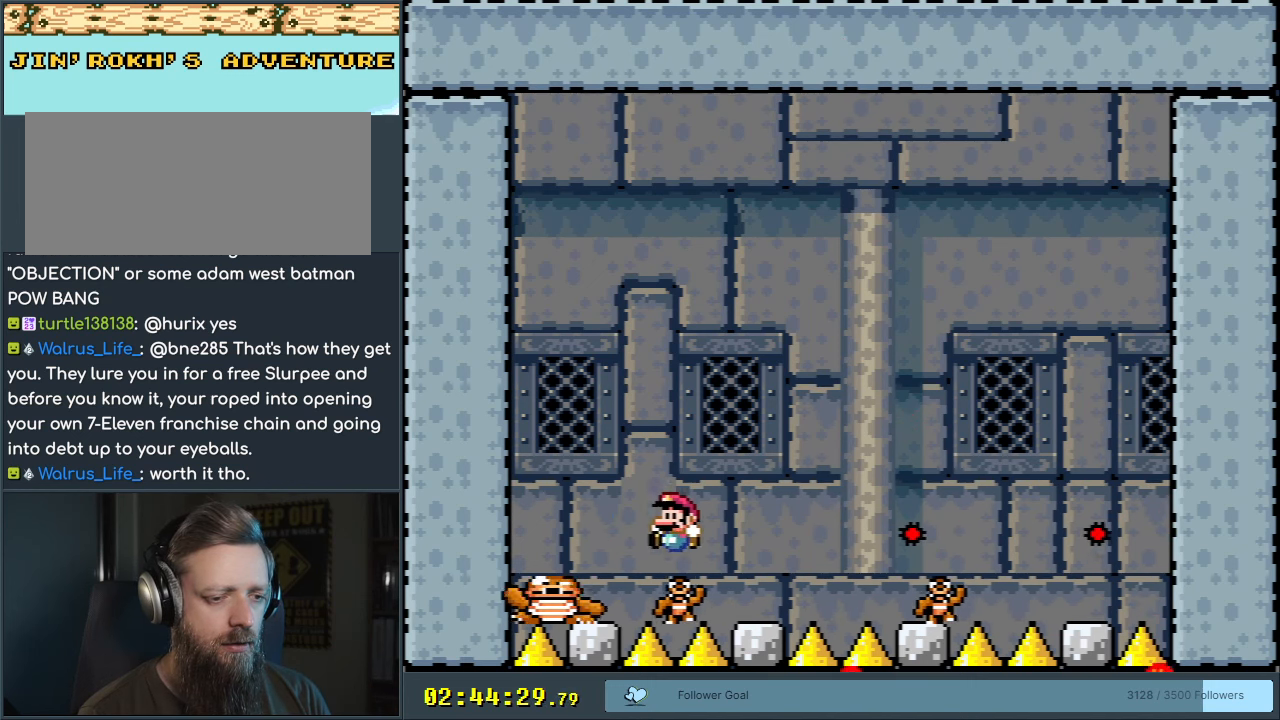
{"buttons": ["Y"], "events": [[50, "DPAD_RIGHT", "down"], [200, "B", "up"], [317, "B", "down"], [450, "B", "up"], [450, "DPAD_RIGHT", "up"]]}
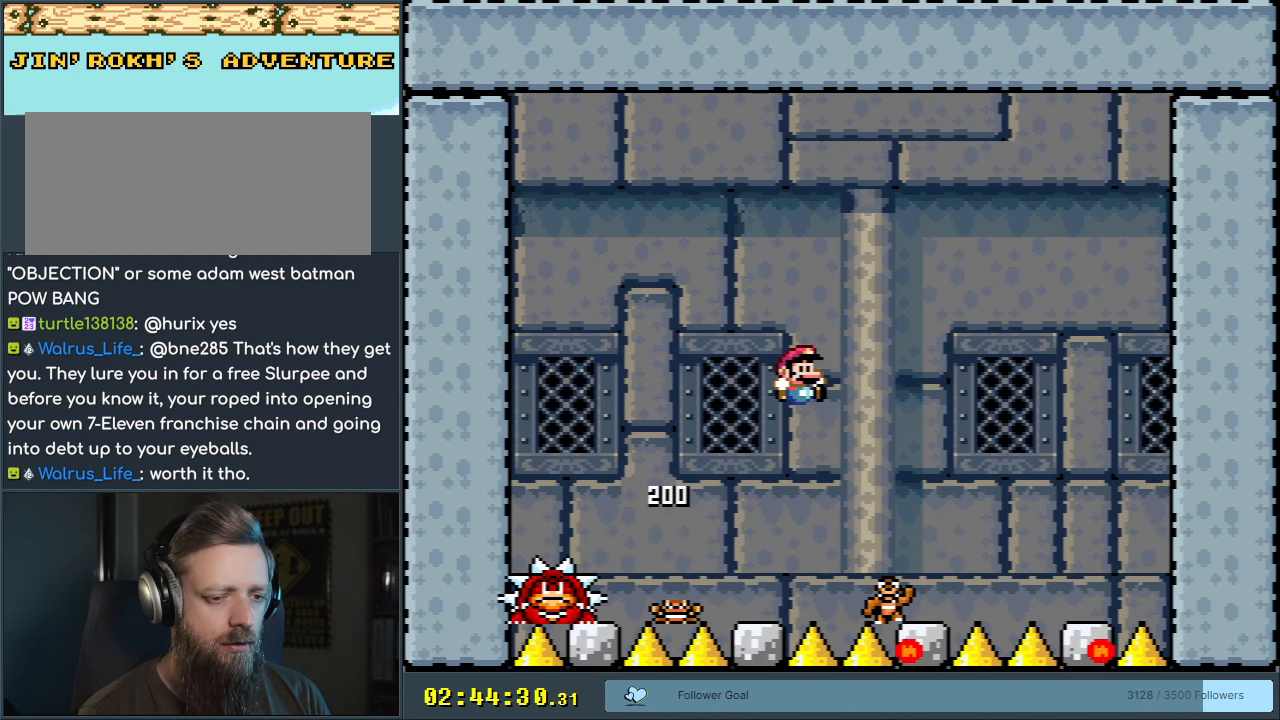
{"buttons": ["Y", "DPAD_RIGHT"], "events": [[67, "DPAD_LEFT", "down"], [183, "B", "down"], [183, "DPAD_LEFT", "up"], [217, "DPAD_RIGHT", "down"], [400, "B", "up"]]}
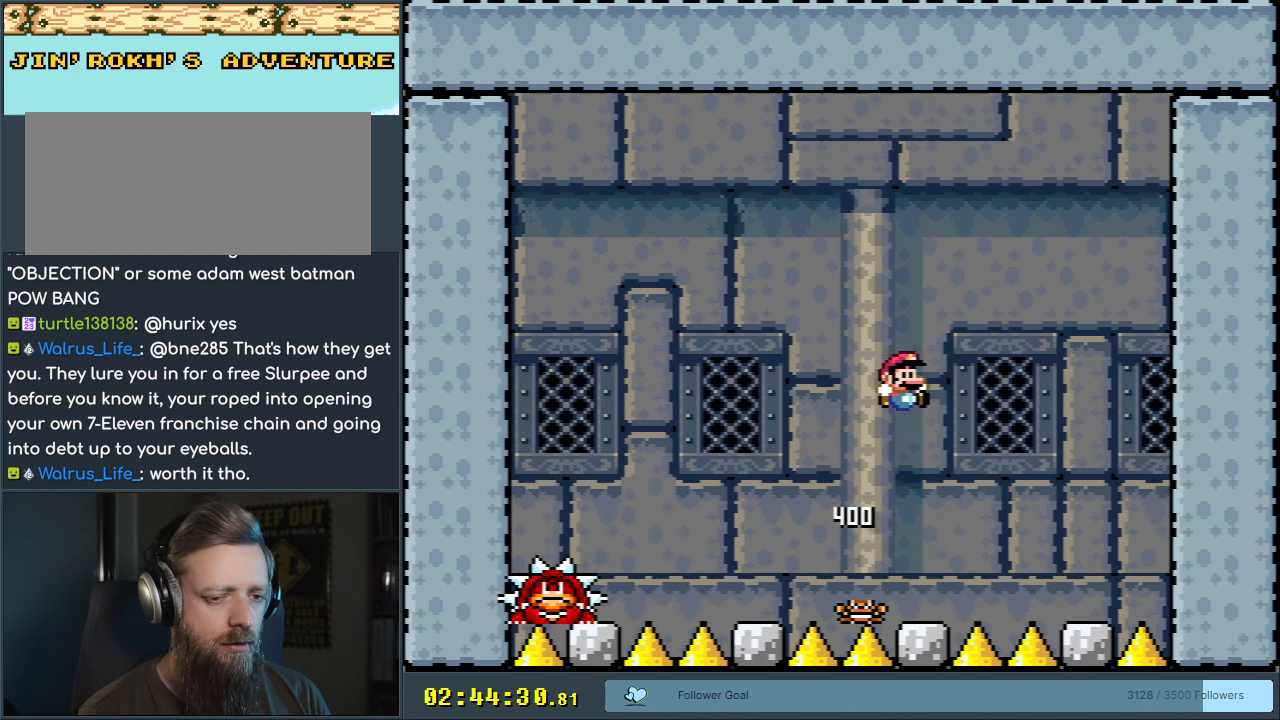
{"buttons": ["Y"], "events": [[83, "B", "down"], [150, "DPAD_RIGHT", "up"], [283, "B", "up"], [383, "DPAD_LEFT", "down"], [500, "DPAD_LEFT", "up"]]}
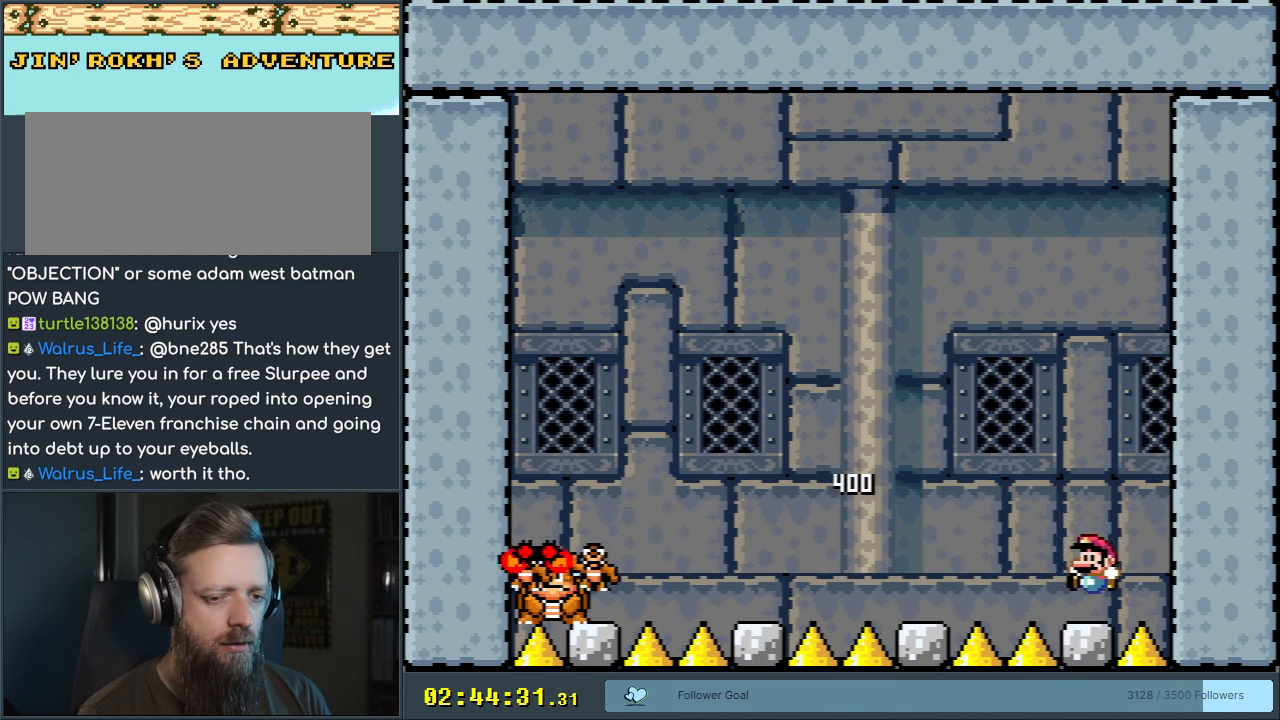
{"buttons": ["Y"], "events": [[367, "DPAD_LEFT", "down"], [417, "DPAD_LEFT", "up"]]}